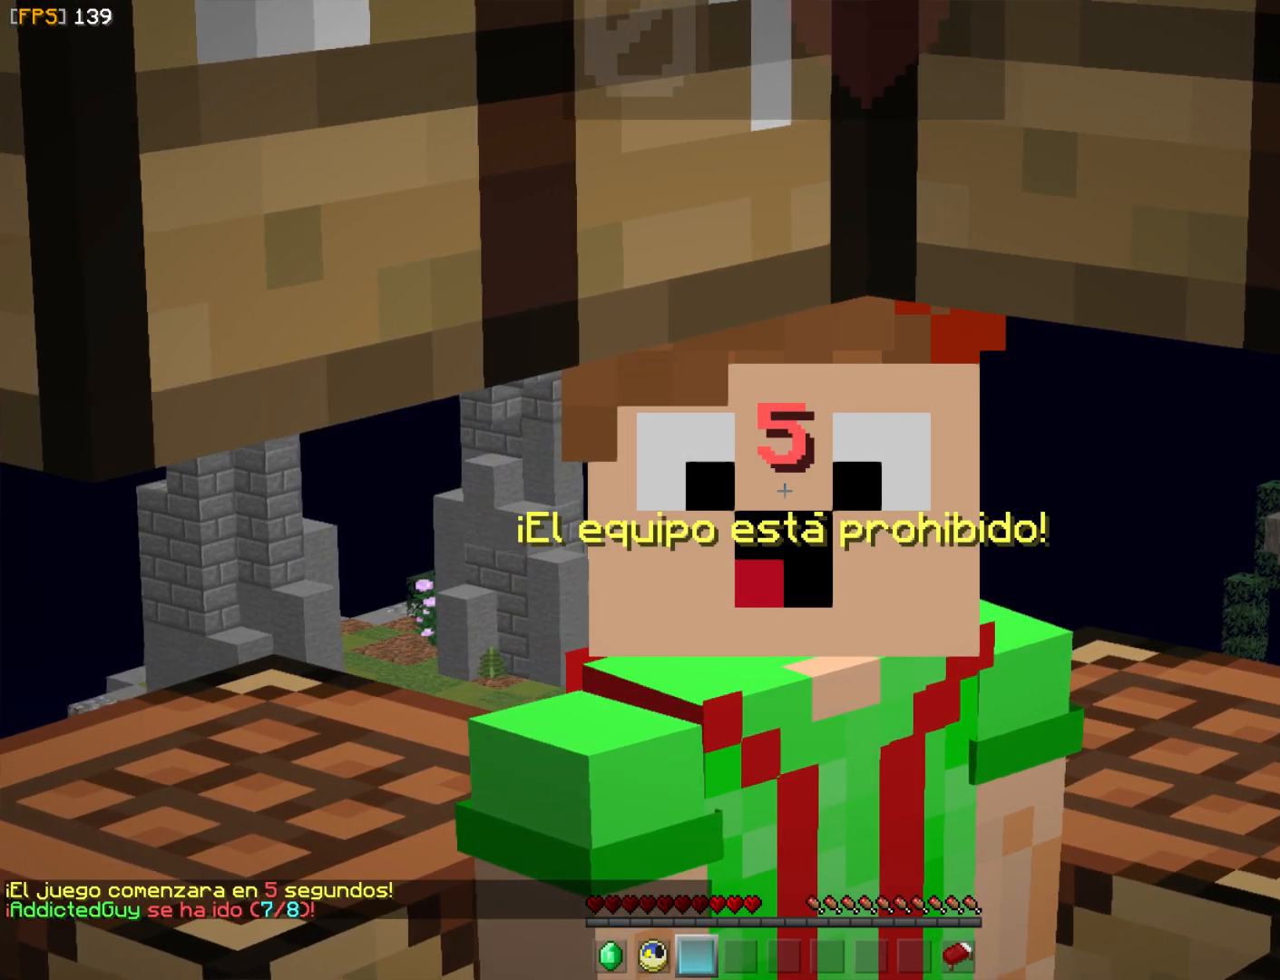
Gameplay with keyboard and mouse; each line is a JSON object with the keys and mouse buttons held at the frame after it. "events" lists presses ("down") and releases ("up") of "a", "d", "s", "w", "mouse_left" and "mouse_right" between this image and that frame as [ms after this image, input, new state], when the widget could be followed in between. "mouse_left", "mouse_right" = the "left", "right" buttons of the "mouse" list. No other keys are recorded. Fast repeated clicks can show as one long hold. Mouse movement is not recorded.
{"keys": [], "mouse": [], "events": [[433, "mouse_right", "down"], [500, "mouse_right", "up"]]}
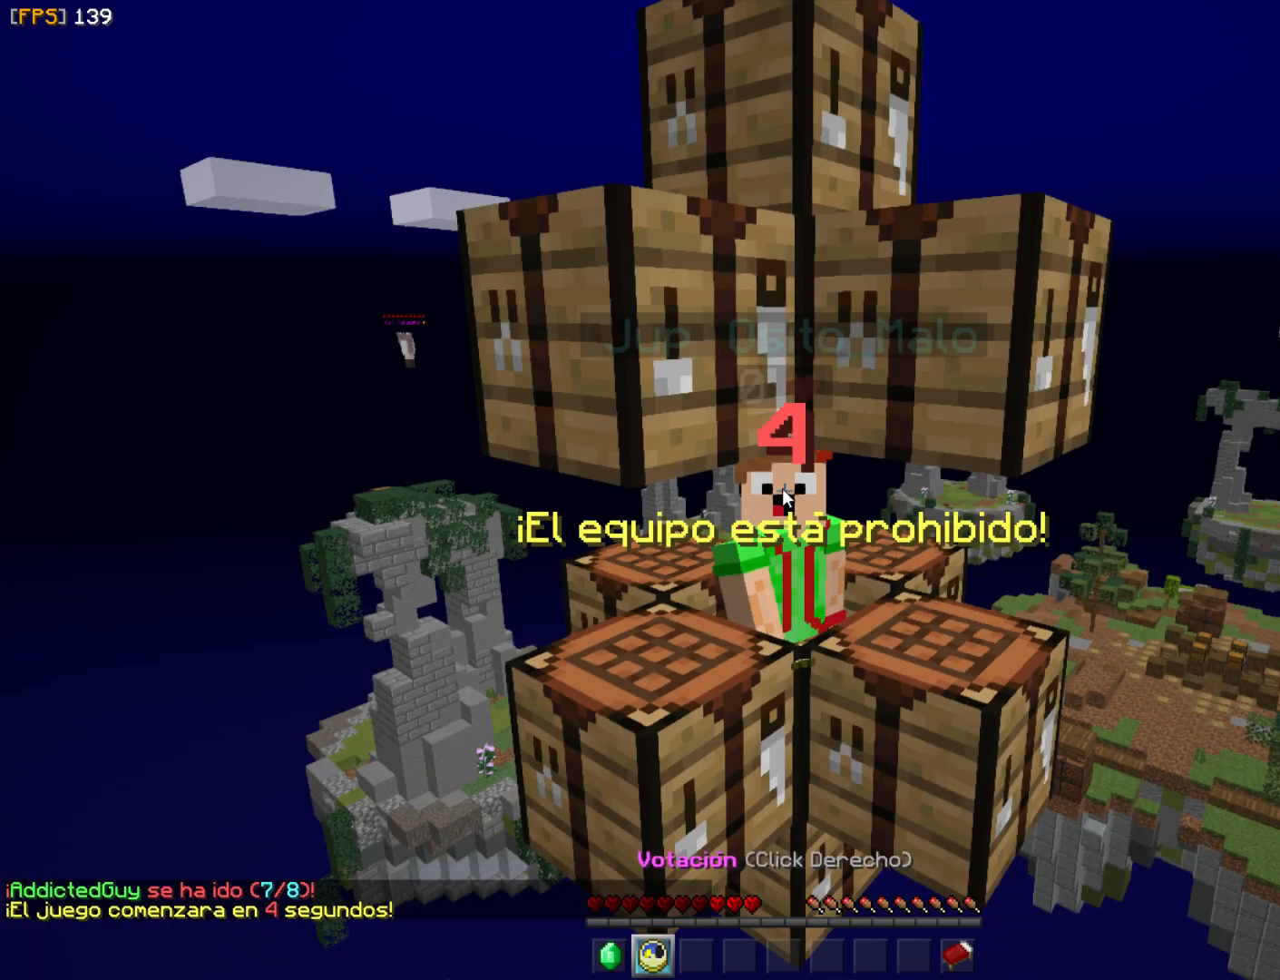
{"keys": [], "mouse": [], "events": []}
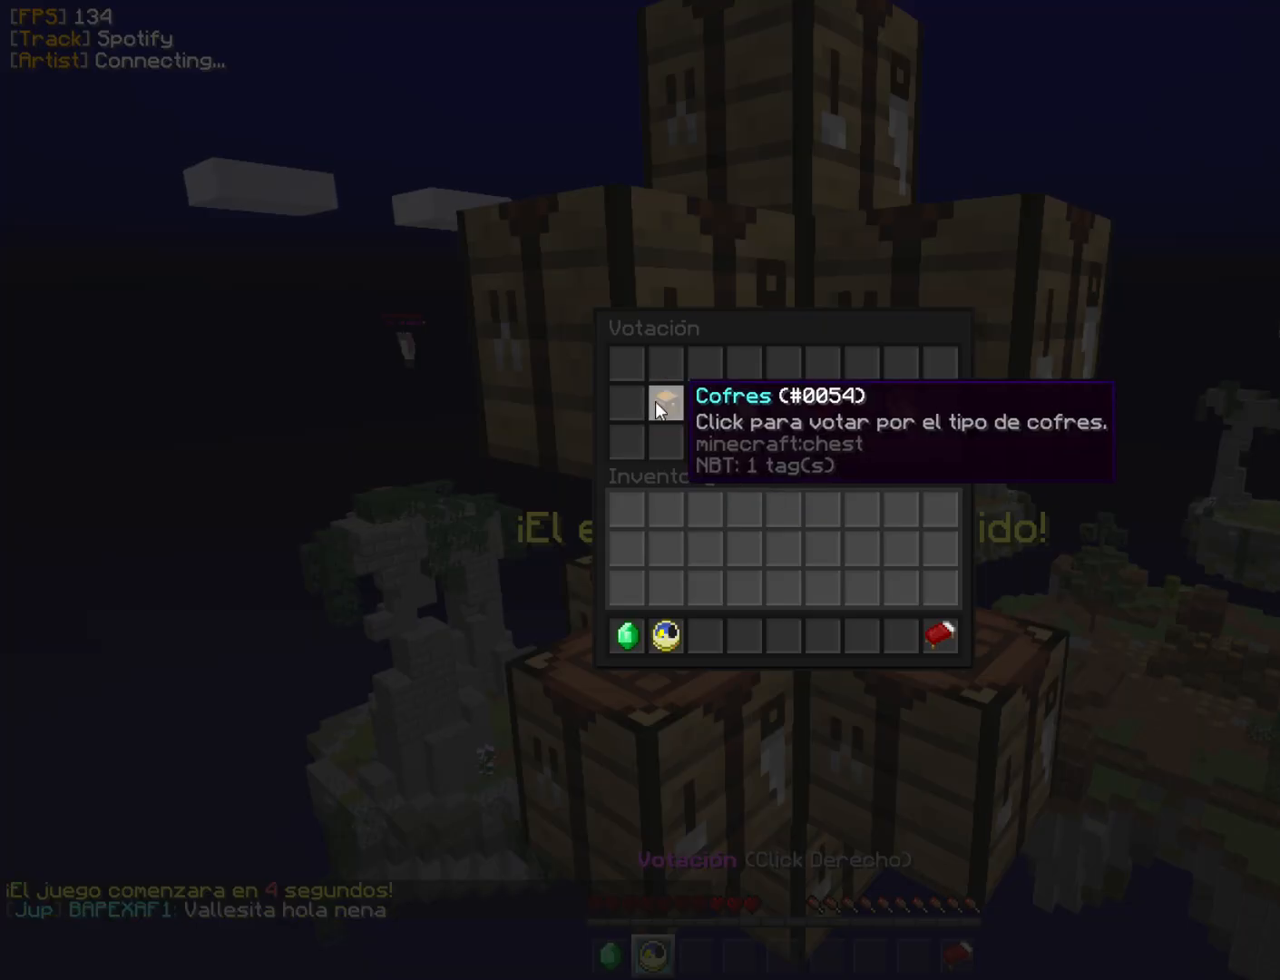
{"keys": [], "mouse": ["left"], "events": [[67, "mouse_left", "down"], [200, "mouse_left", "up"], [417, "mouse_left", "down"]]}
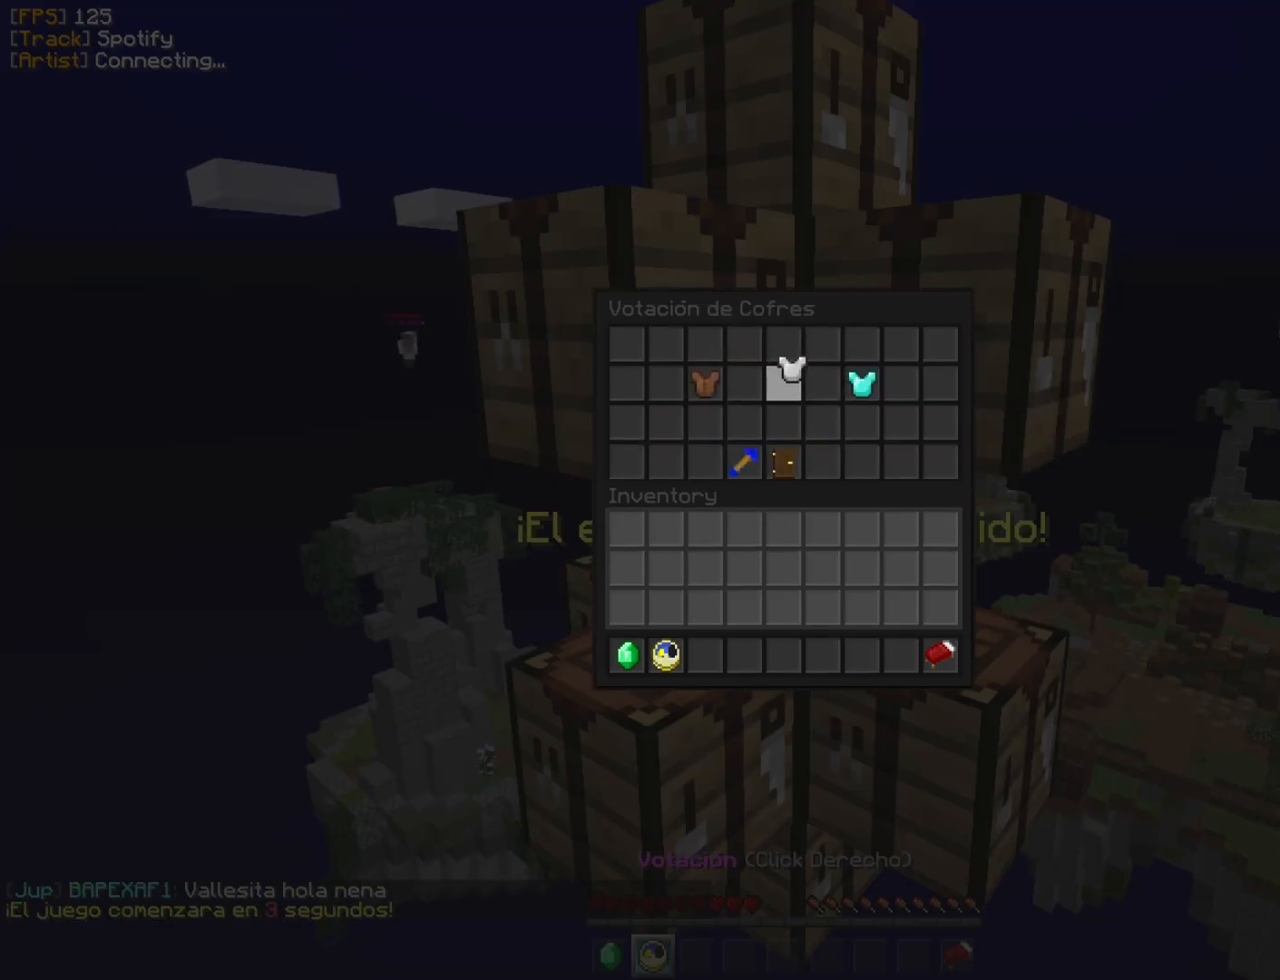
{"keys": [], "mouse": [], "events": [[67, "mouse_left", "up"]]}
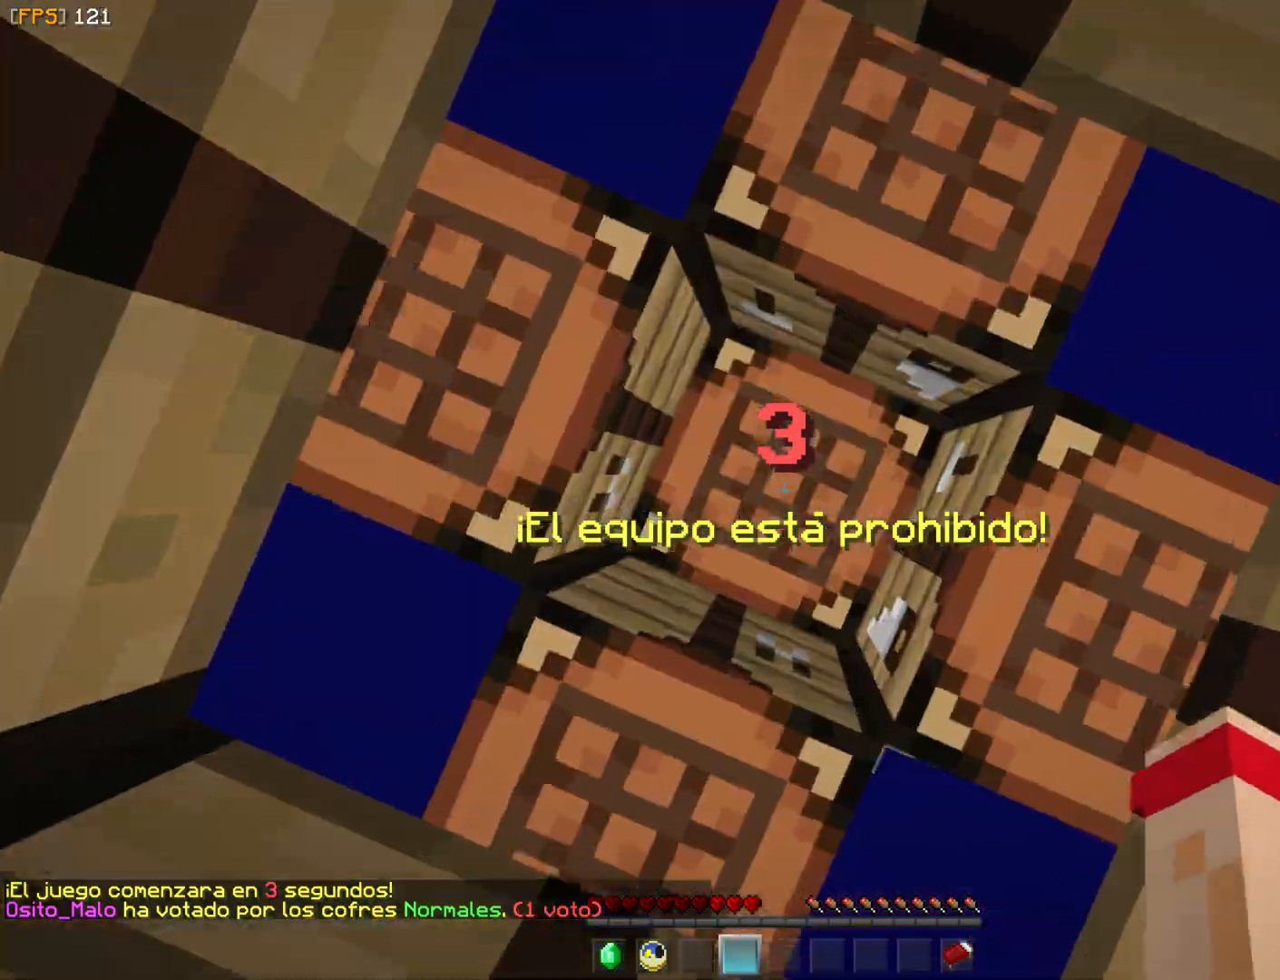
{"keys": [], "mouse": [], "events": [[250, "mouse_left", "down"], [333, "mouse_left", "up"]]}
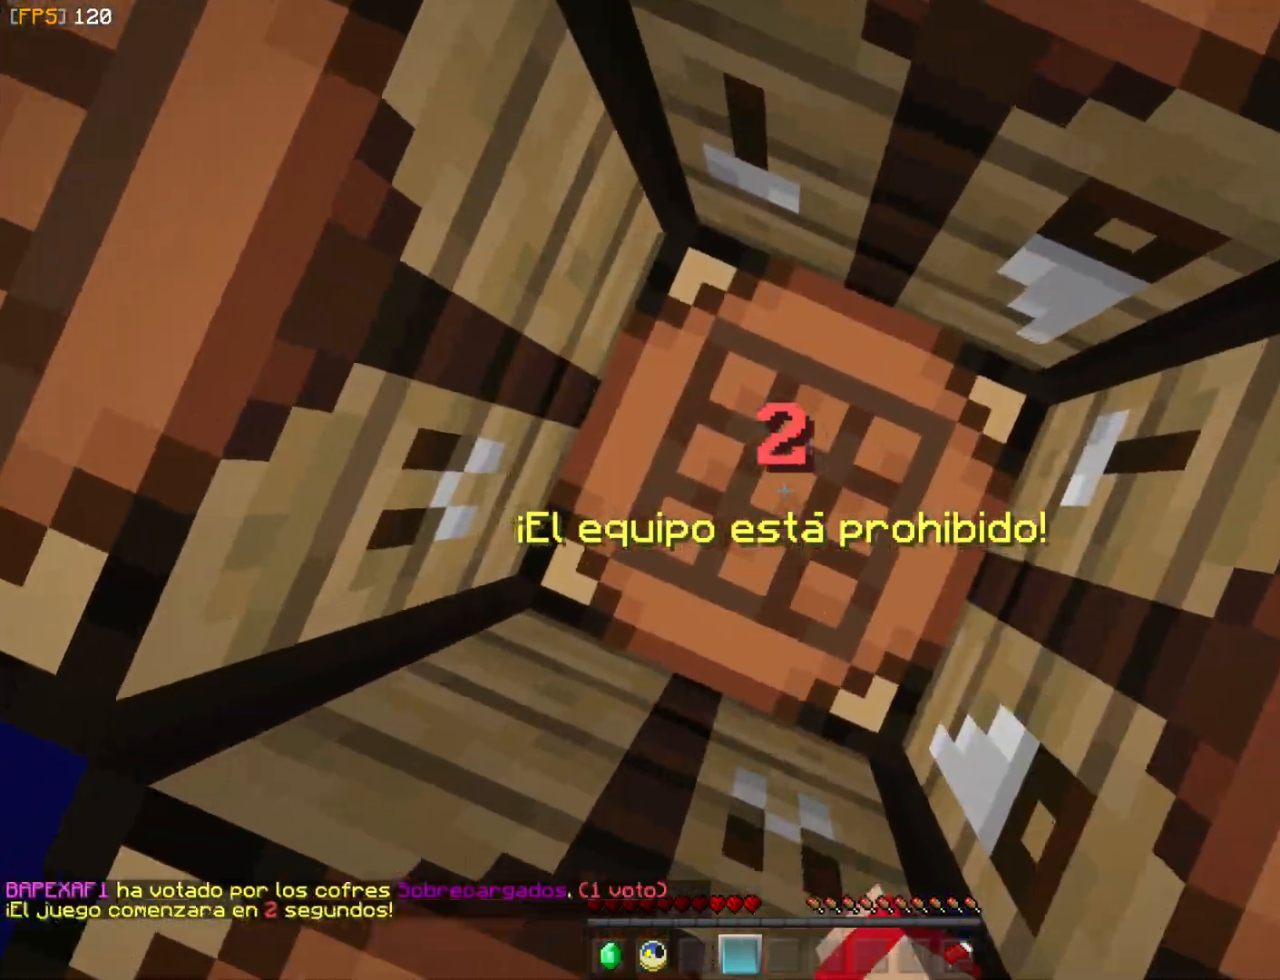
{"keys": [], "mouse": [], "events": [[83, "mouse_left", "down"], [150, "mouse_left", "up"], [250, "w", "down"], [350, "w", "up"], [383, "mouse_left", "down"], [433, "mouse_left", "up"]]}
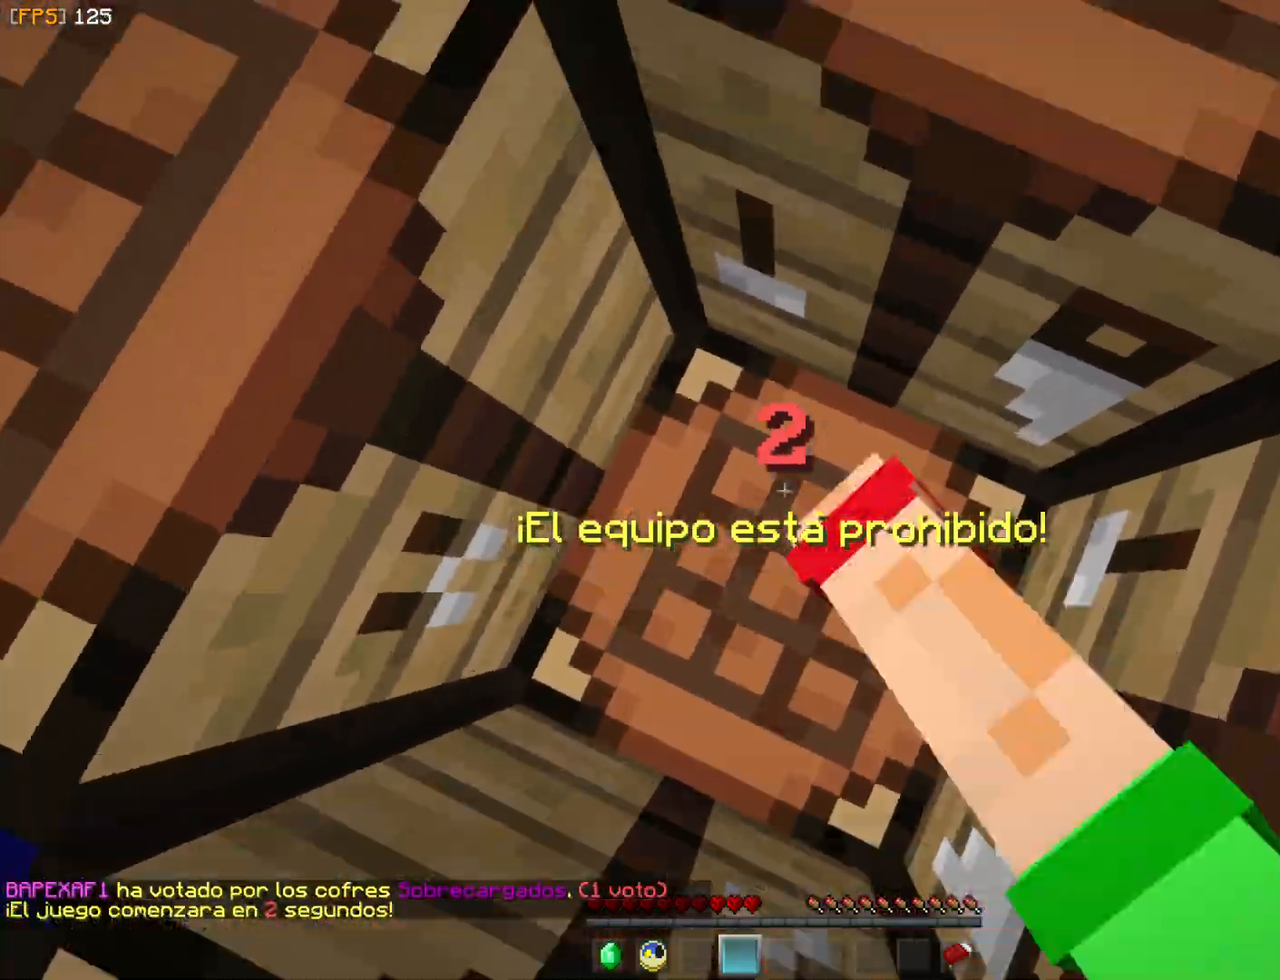
{"keys": [], "mouse": [], "events": []}
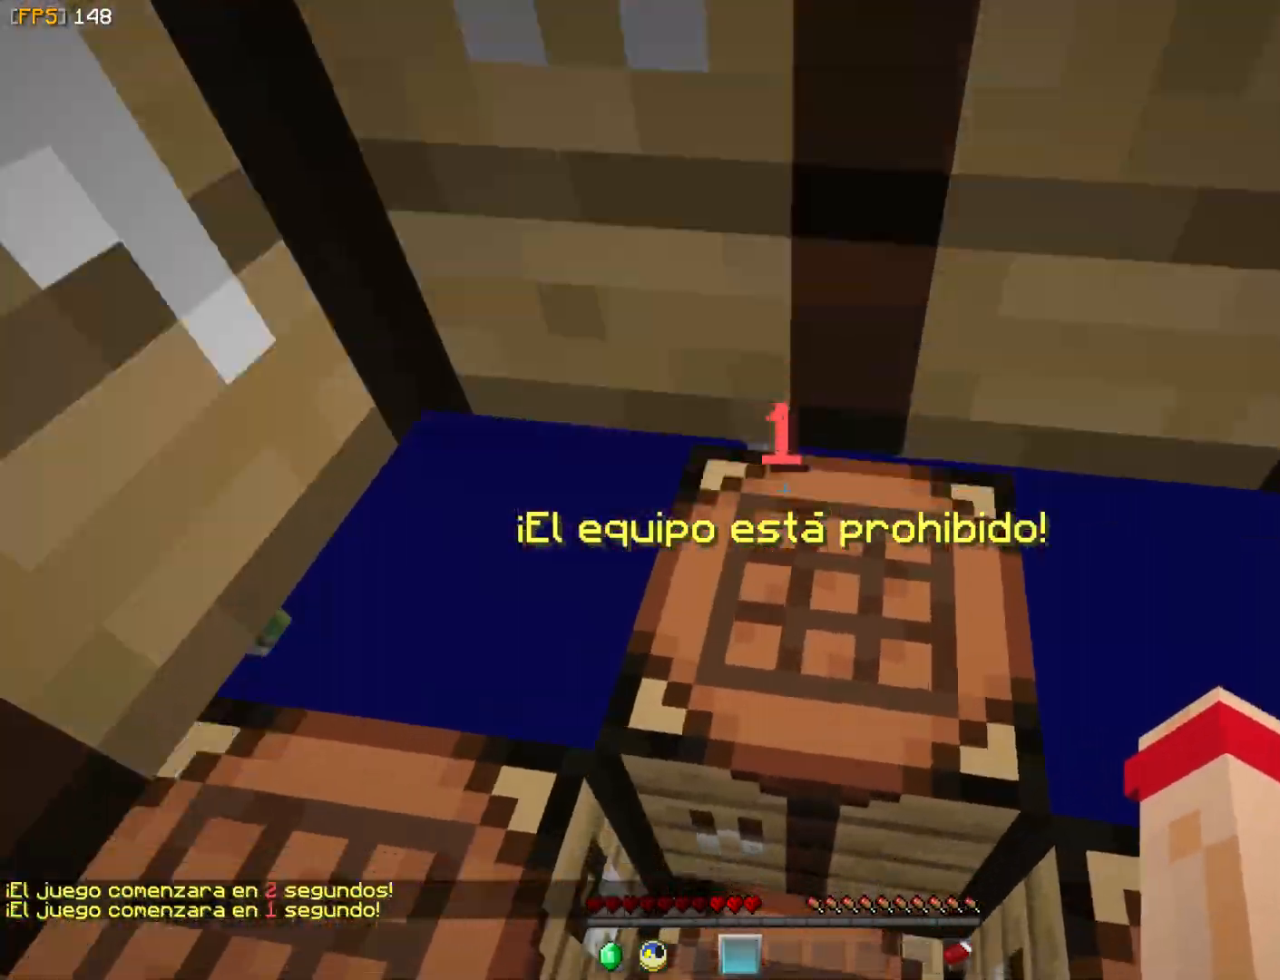
{"keys": [], "mouse": [], "events": []}
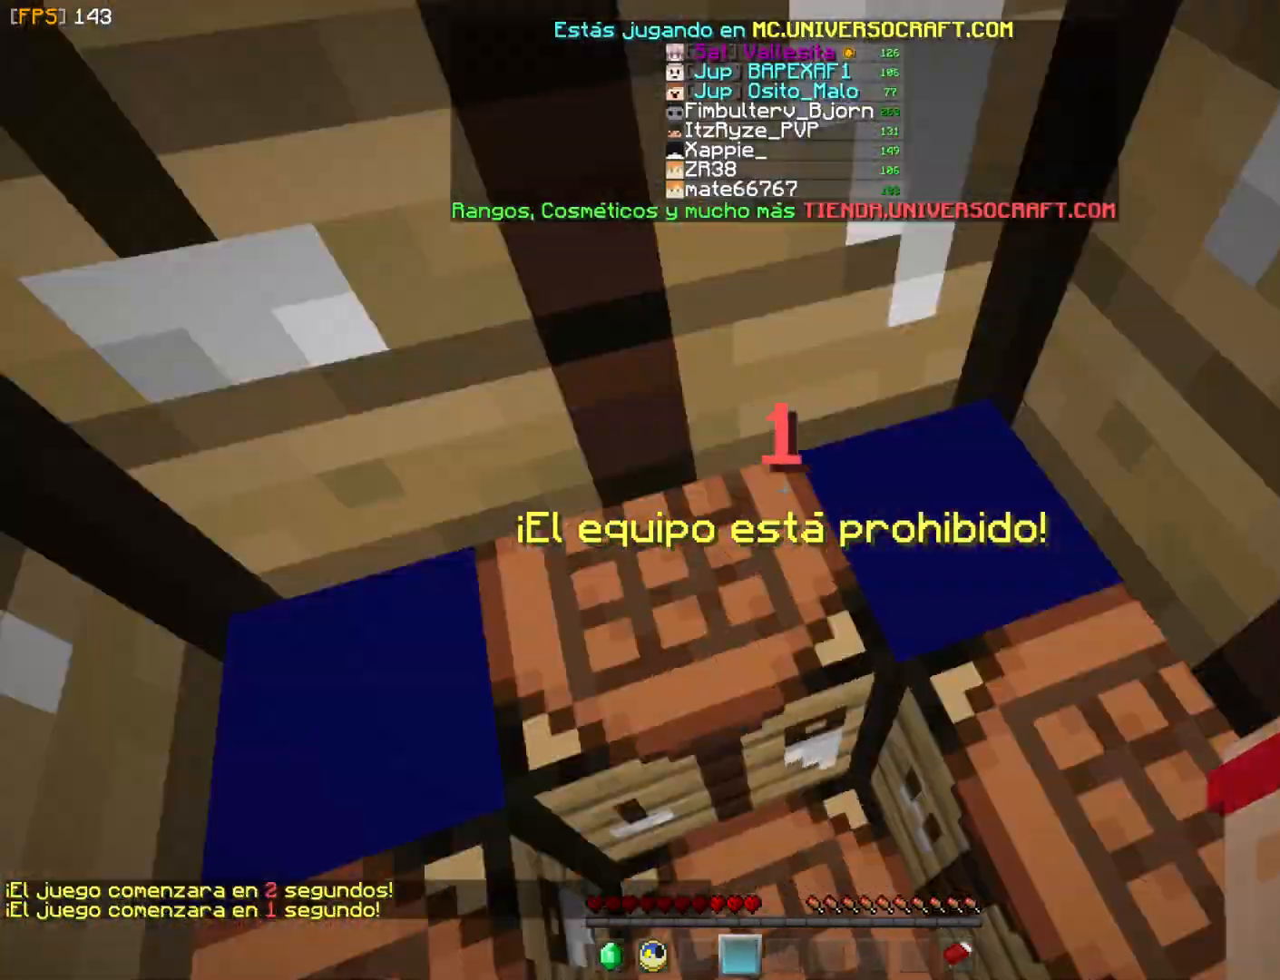
{"keys": [], "mouse": [], "events": []}
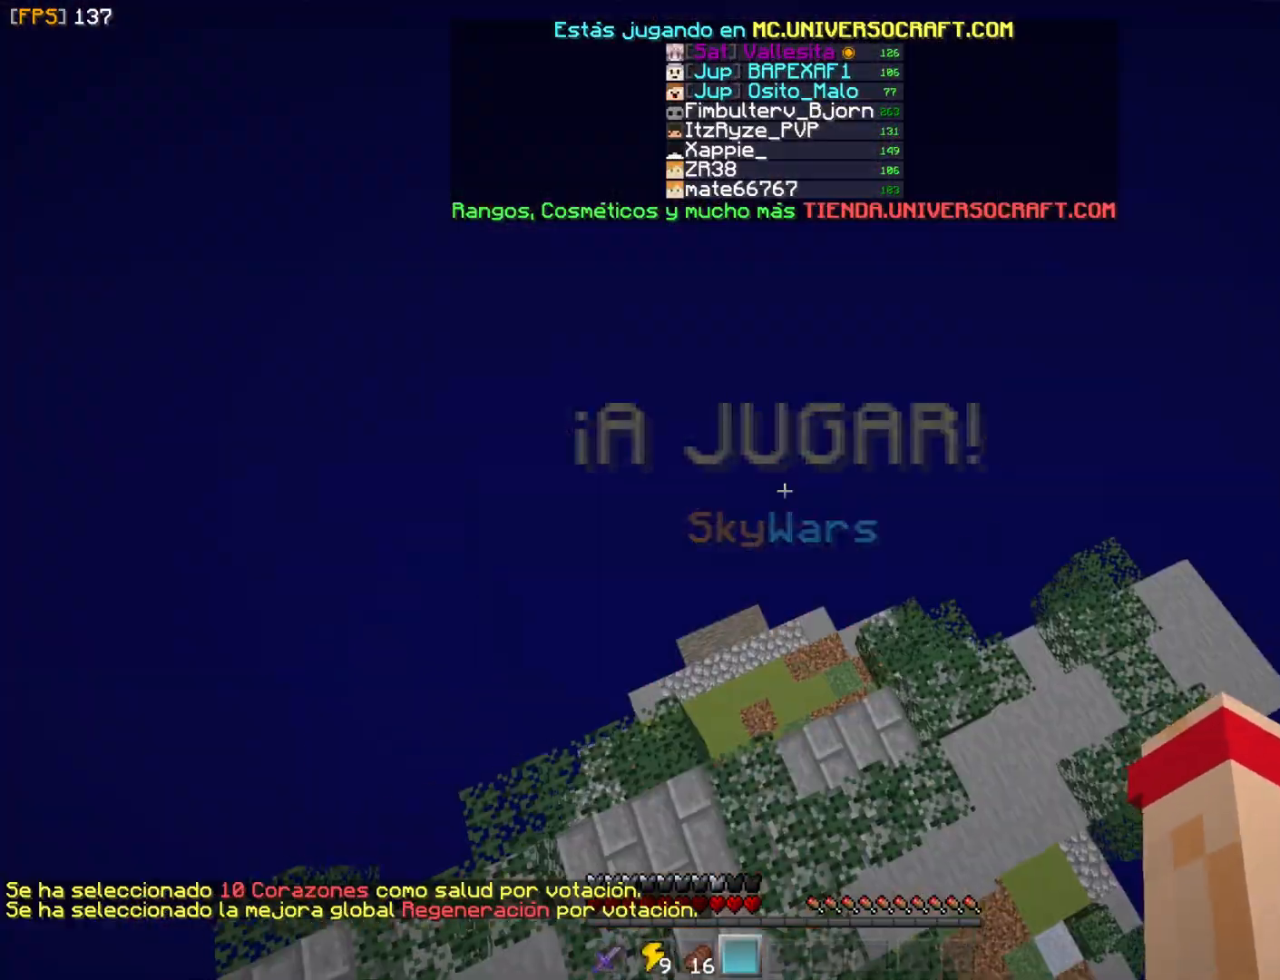
{"keys": ["w"], "mouse": [], "events": [[267, "mouse_left", "down"], [333, "mouse_left", "up"], [500, "w", "down"]]}
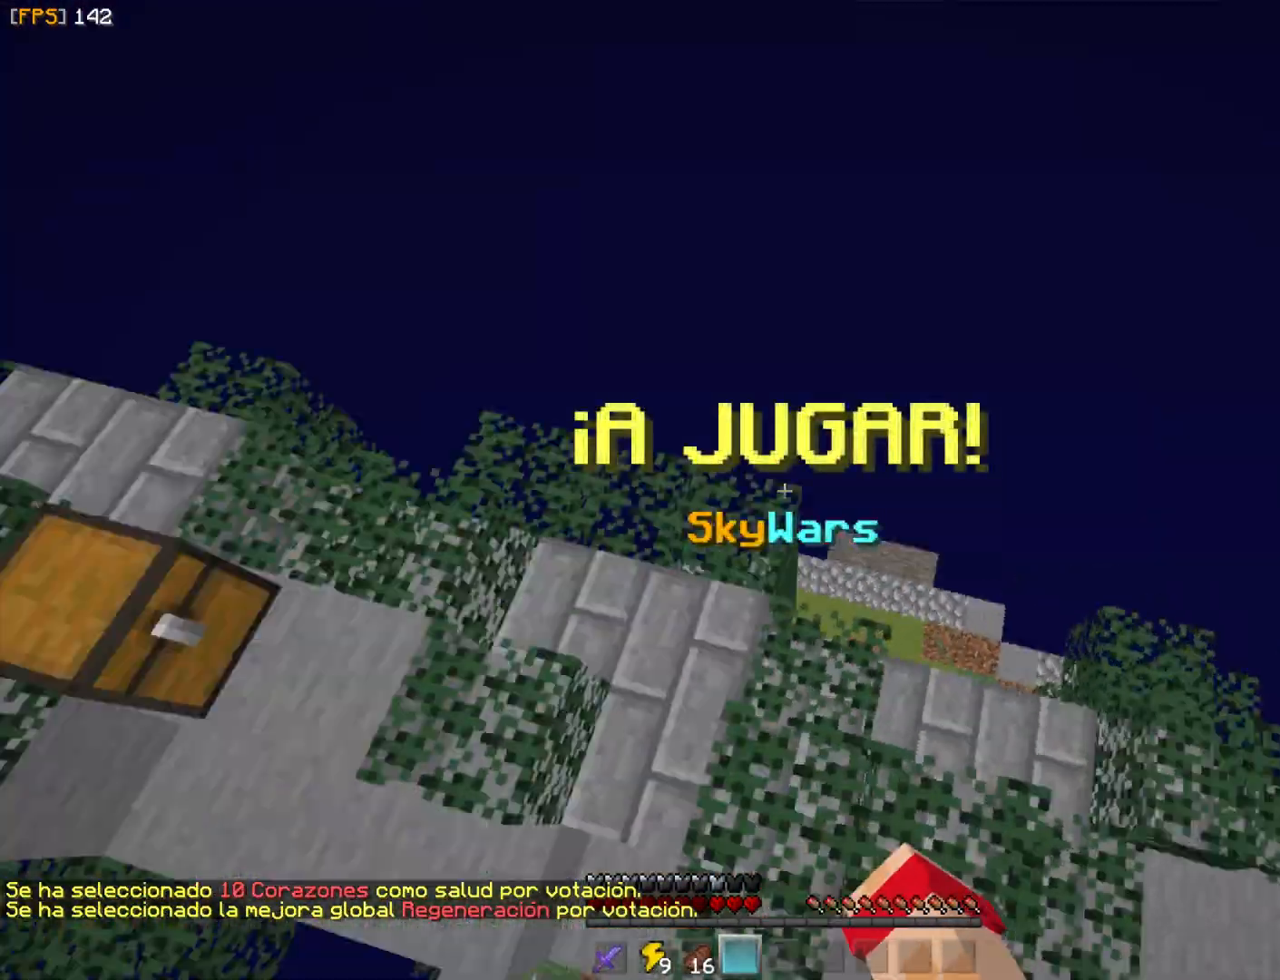
{"keys": ["a", "w"], "mouse": [], "events": [[250, "mouse_left", "down"], [267, "w", "up"], [383, "mouse_left", "up"], [400, "a", "down"], [400, "w", "down"]]}